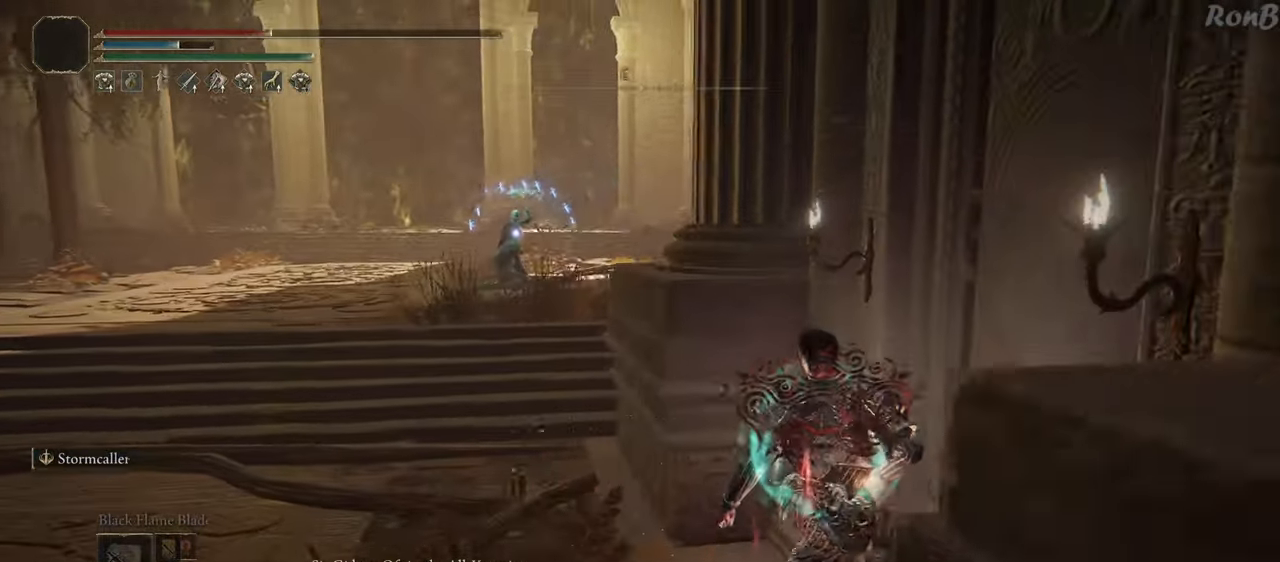
Gameplay with a controller (PlayStation layout); each line is a JSON object with the inputs held at the frame after it (dt_ms = milliseconds from this image to that frame). "events" lists button and stick changes between this image and that frame as [ms after this image, input, new state], when the widget could be followed in between. Not read: R2.
{"dt_ms": 500, "buttons": [], "left_stick": "right", "right_stick": "center", "events": [[150, "R1", "up"]]}
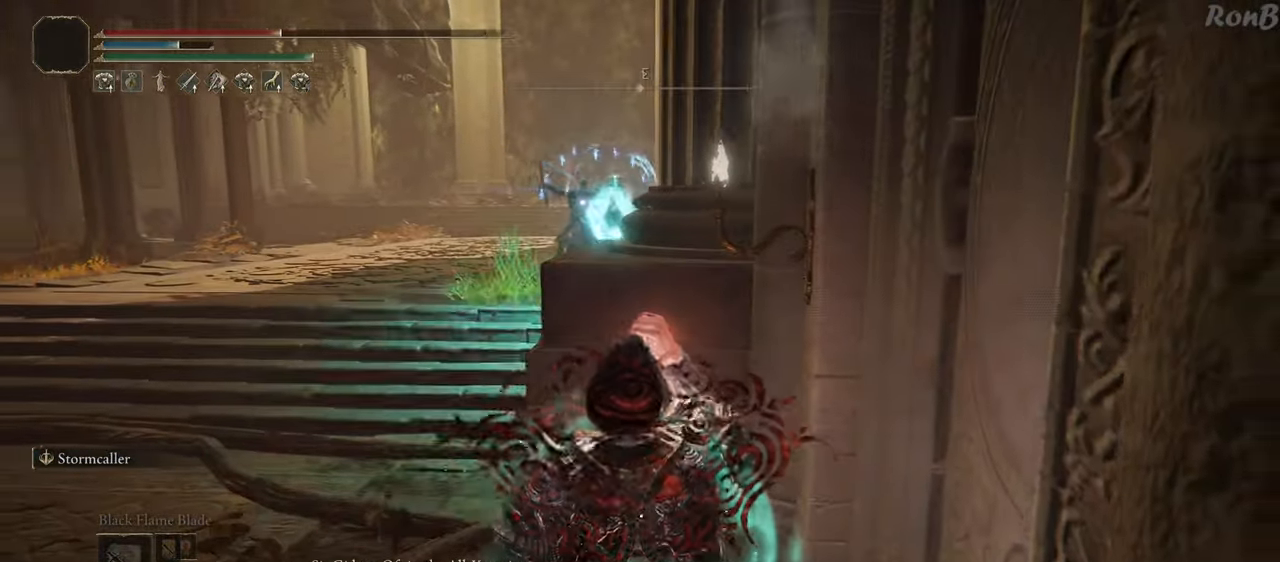
{"dt_ms": 500, "buttons": [], "left_stick": "center", "right_stick": "center", "events": [[333, "left_stick", "center"]]}
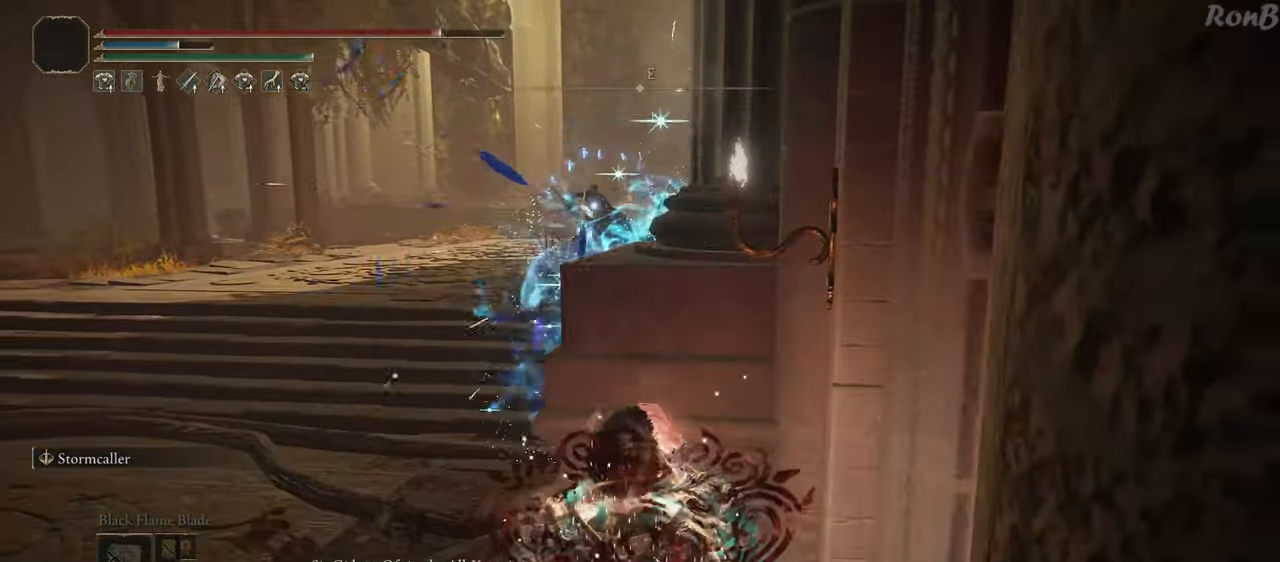
{"dt_ms": 500, "buttons": [], "left_stick": "center", "right_stick": "center", "events": []}
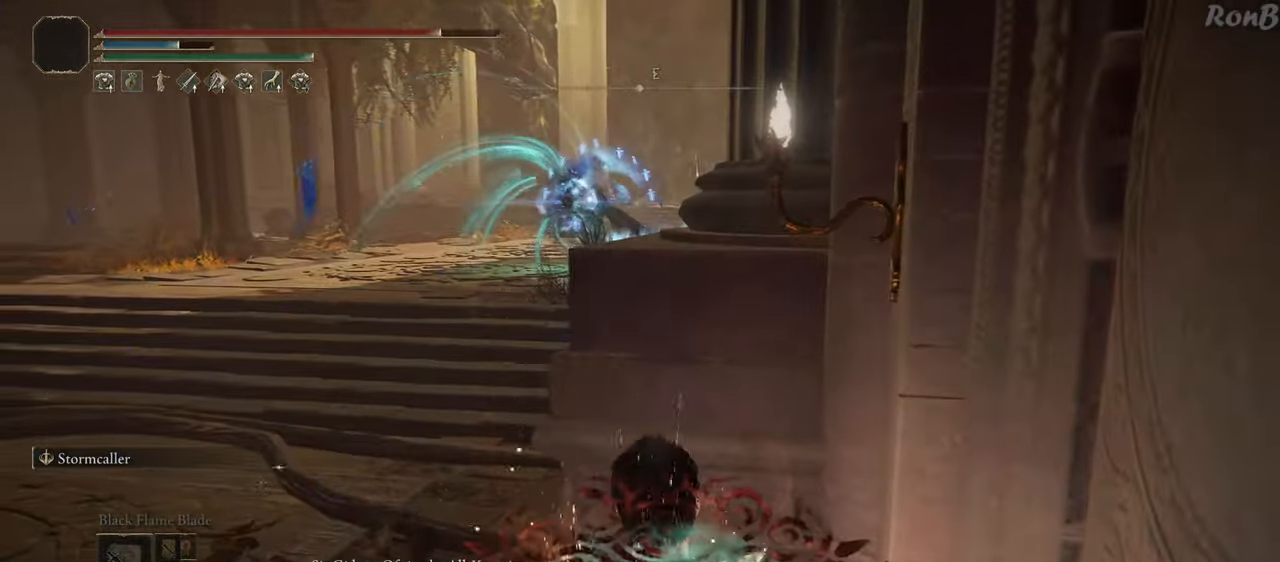
{"dt_ms": 500, "buttons": ["R1"], "left_stick": "up-left", "right_stick": "center", "events": [[283, "left_stick", "up"], [333, "left_stick", "up-left"], [350, "R1", "down"]]}
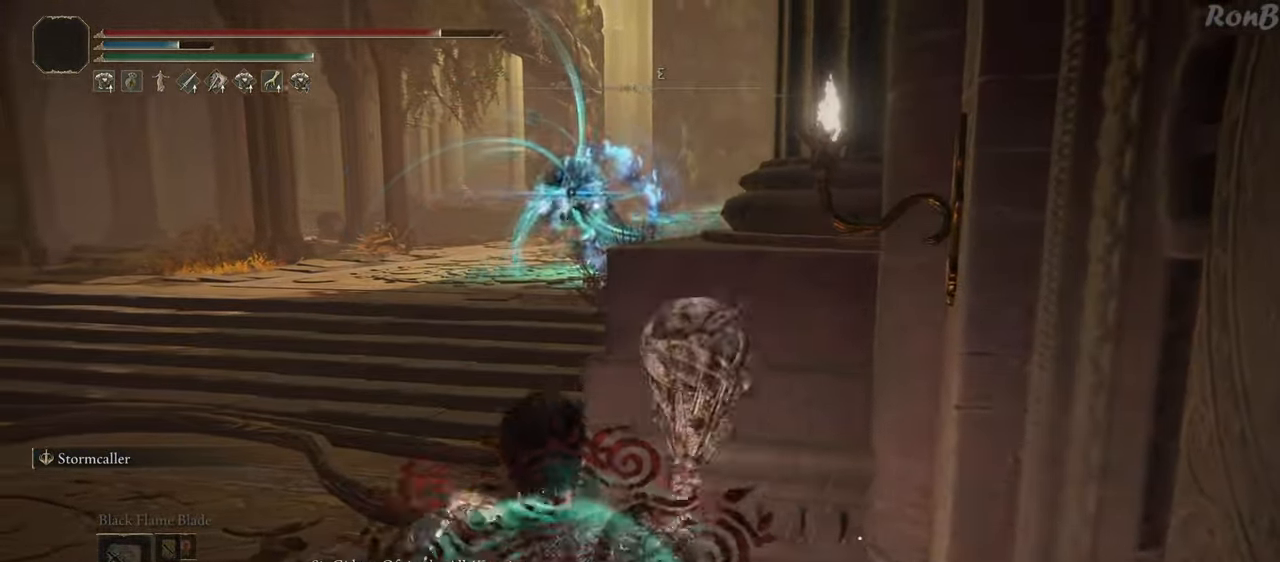
{"dt_ms": 500, "buttons": ["R1"], "left_stick": "up-left", "right_stick": "center", "events": []}
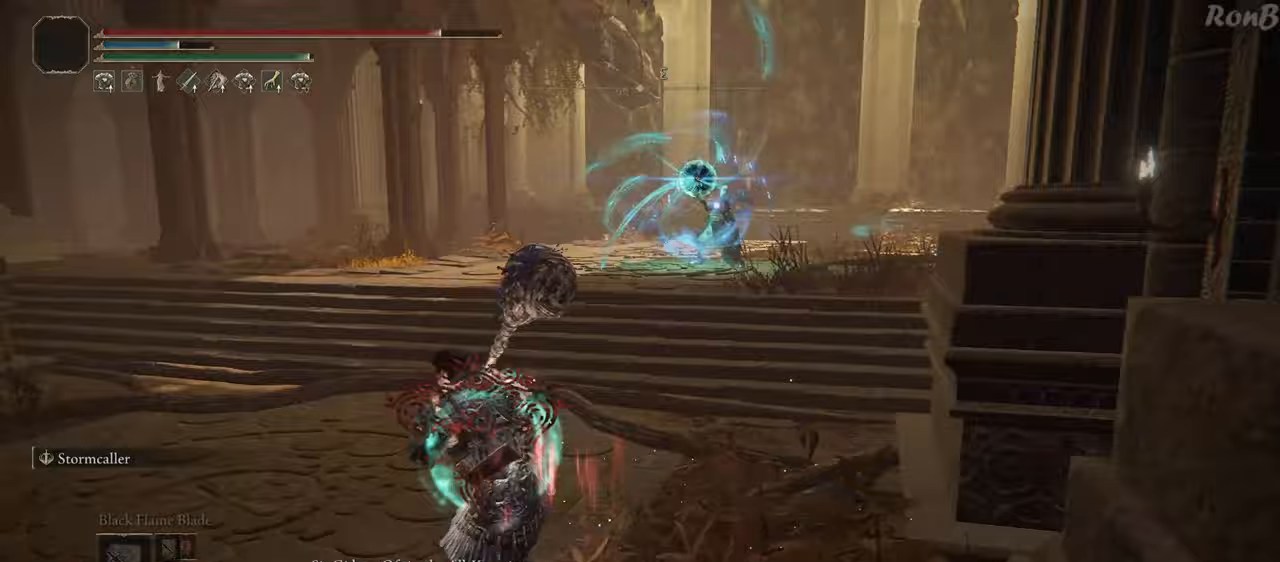
{"dt_ms": 500, "buttons": ["R1"], "left_stick": "up-left", "right_stick": "center", "events": []}
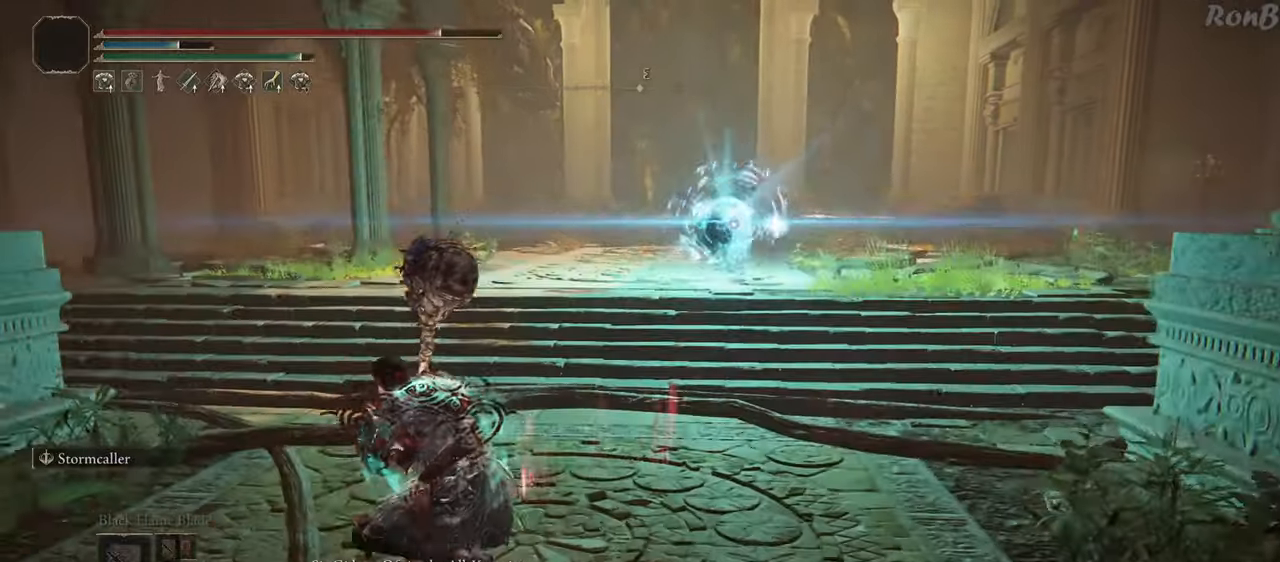
{"dt_ms": 1000, "buttons": ["R1"], "left_stick": "up-left", "right_stick": "center"}
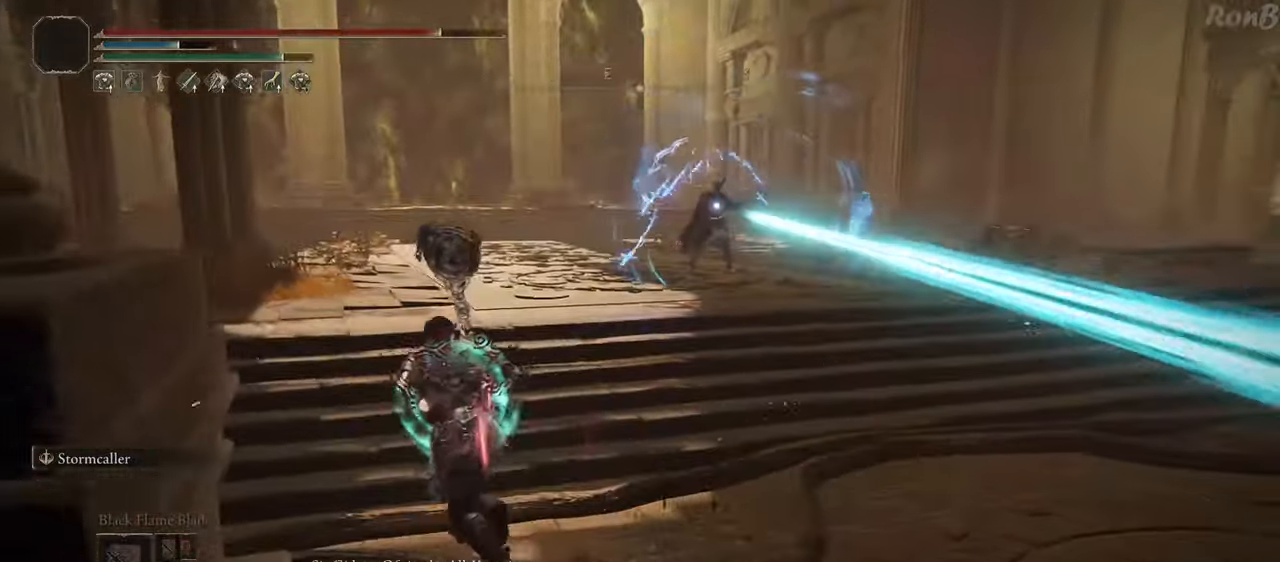
{"dt_ms": 500, "buttons": ["R1"], "left_stick": "up-left", "right_stick": "center", "events": [[383, "DPAD_LEFT", "down"], [400, "DPAD_LEFT", "up"]]}
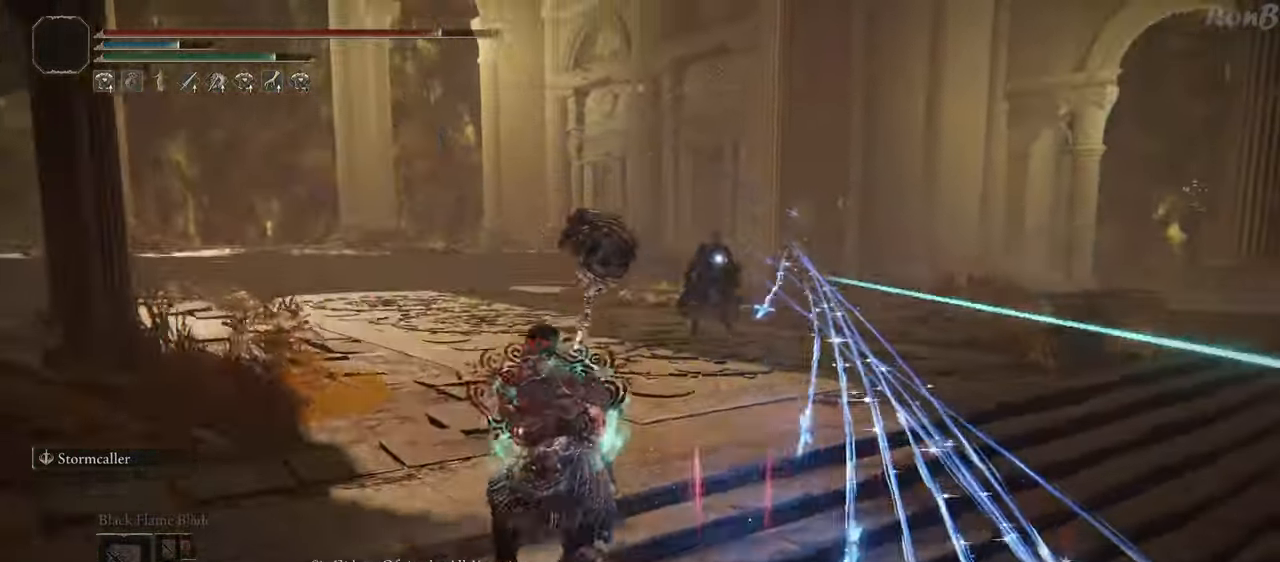
{"dt_ms": 500, "buttons": ["R1"], "left_stick": "up-left", "right_stick": "center", "events": [[133, "DPAD_LEFT", "down"], [150, "DPAD_LEFT", "up"]]}
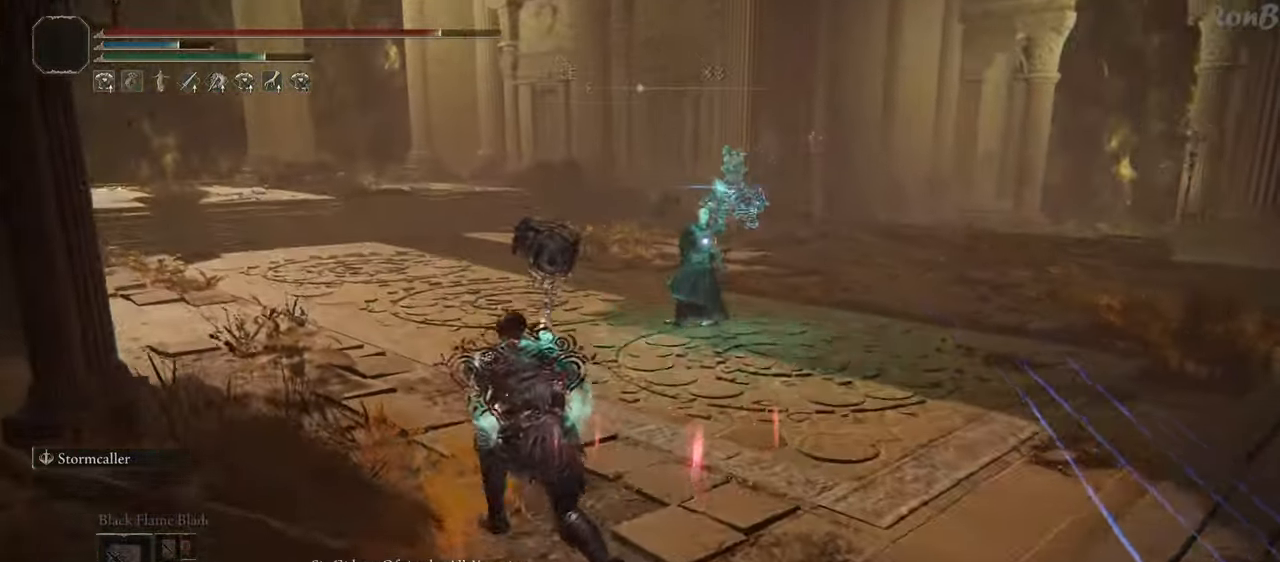
{"dt_ms": 500, "buttons": ["R1"], "left_stick": "up-left", "right_stick": "center", "events": []}
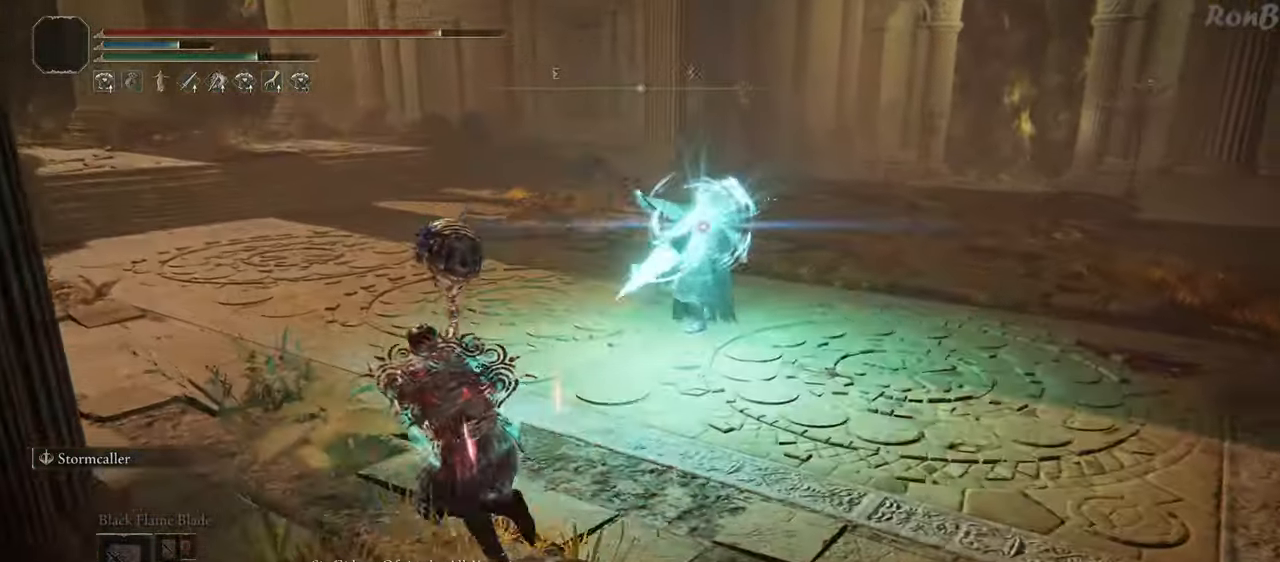
{"dt_ms": 500, "buttons": ["R1"], "left_stick": "up-left", "right_stick": "center"}
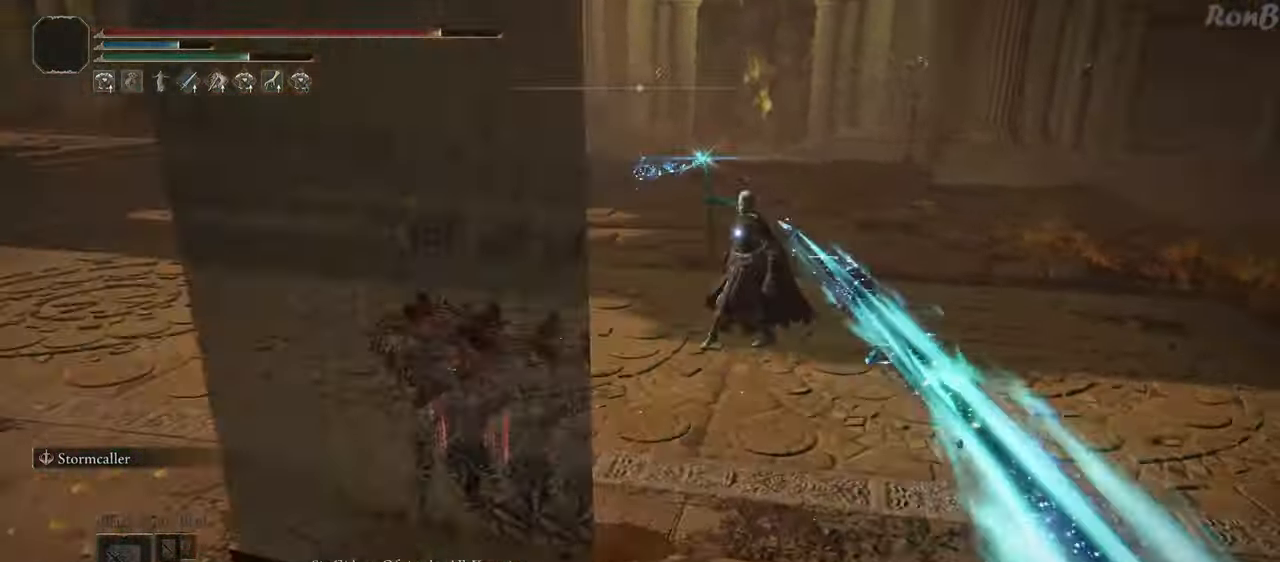
{"dt_ms": 500, "buttons": ["R1"], "left_stick": "up-left", "right_stick": "center", "events": []}
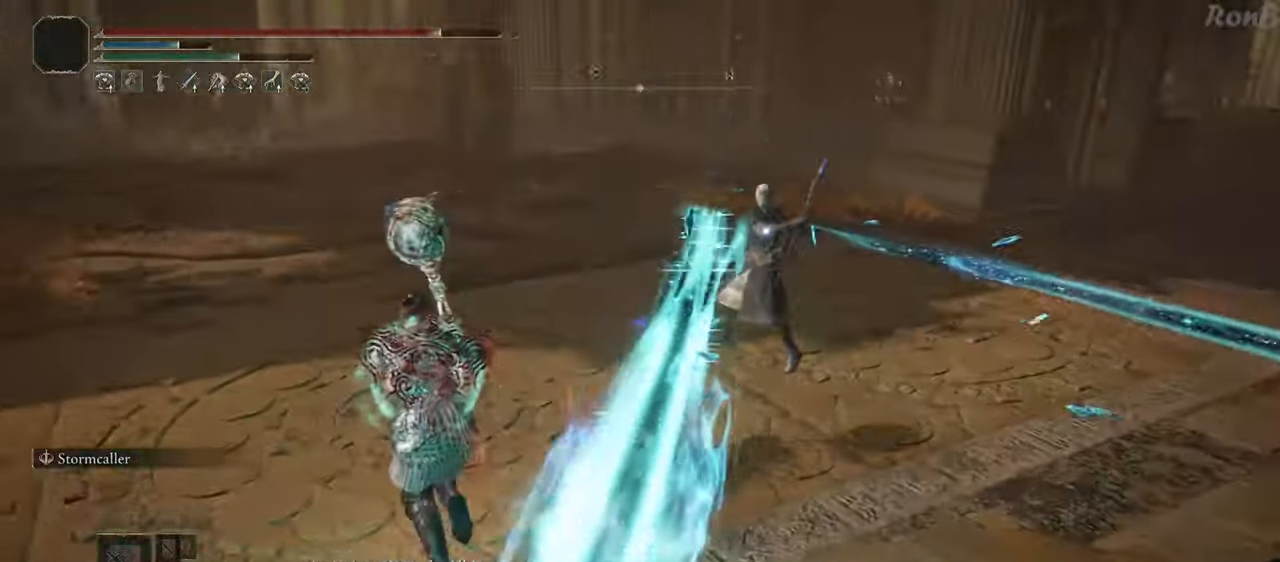
{"dt_ms": 500, "buttons": ["R1"], "left_stick": "up-left", "right_stick": "center"}
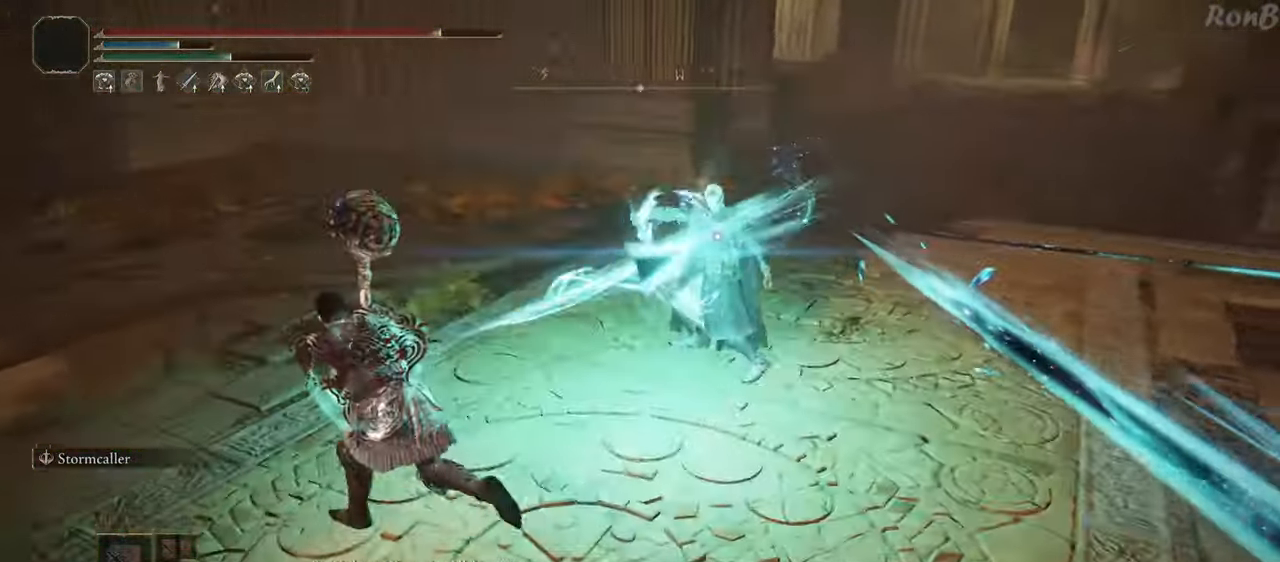
{"dt_ms": 500, "buttons": ["R1"], "left_stick": "up-left", "right_stick": "center", "events": []}
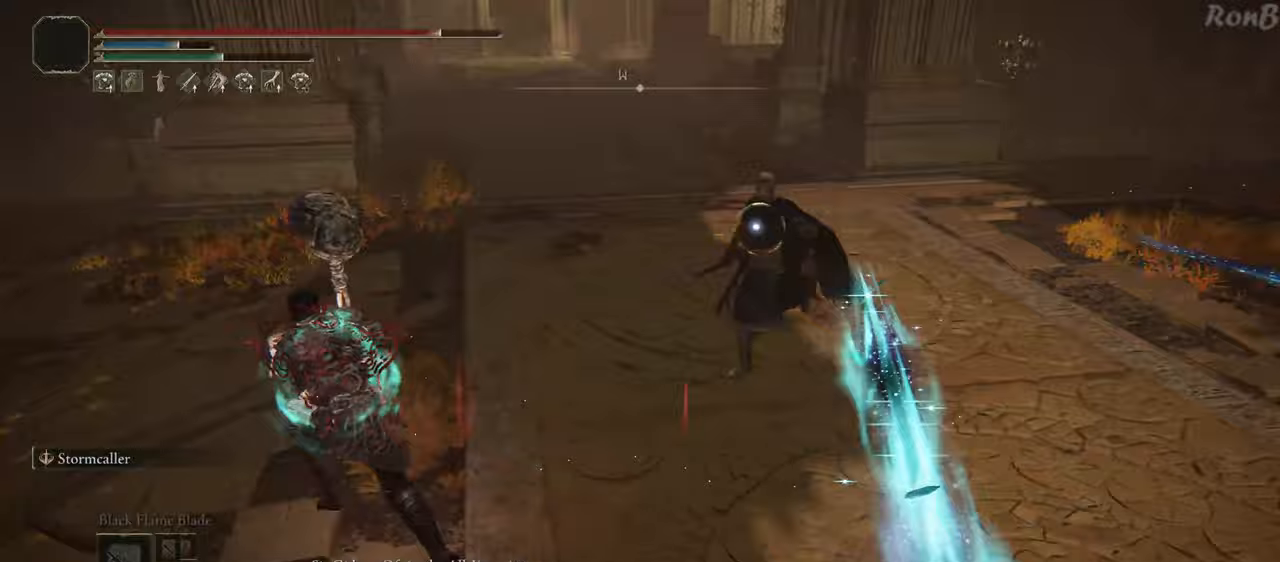
{"dt_ms": 500, "buttons": ["R1"], "left_stick": "up", "right_stick": "center", "events": [[317, "left_stick", "up"]]}
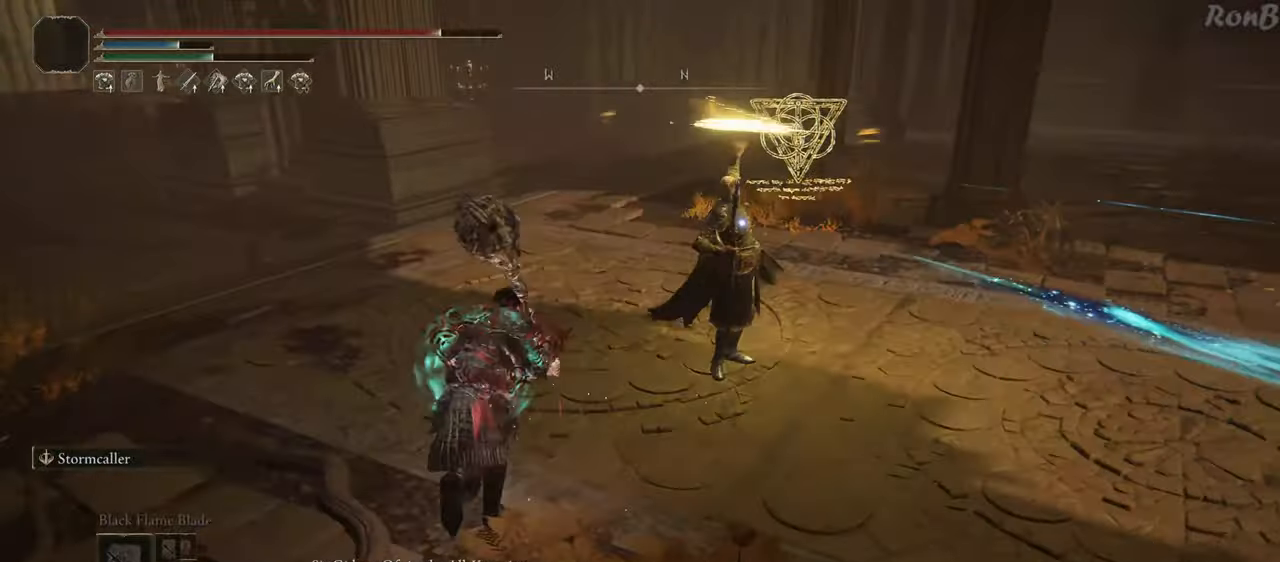
{"dt_ms": 500, "buttons": [], "left_stick": "up", "right_stick": "center", "events": [[133, "R1", "up"]]}
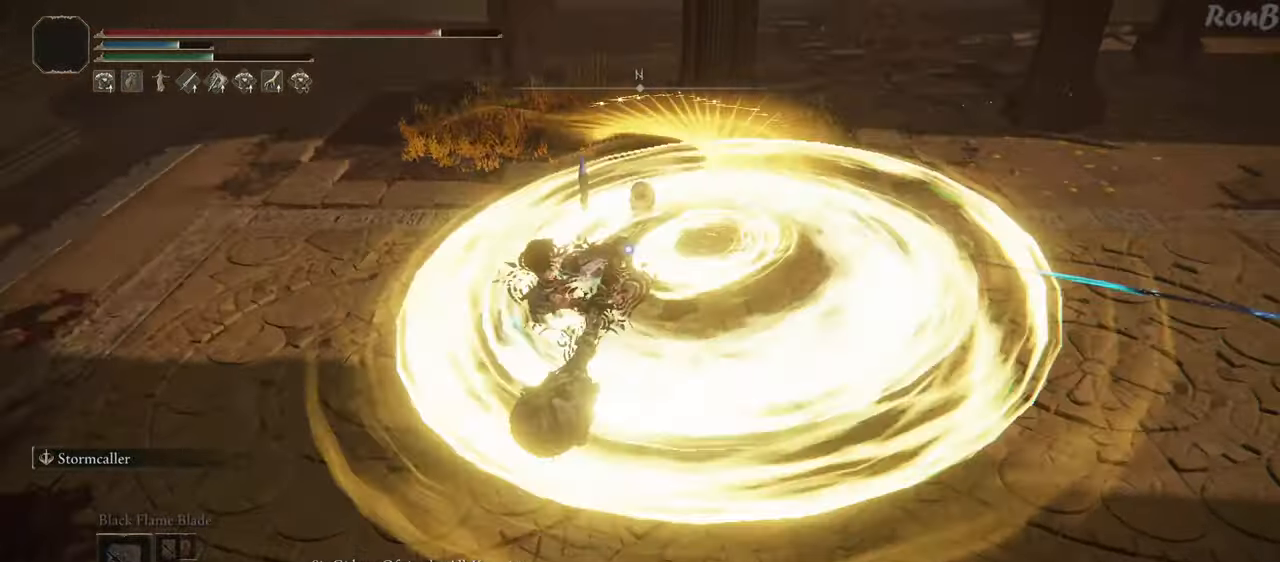
{"dt_ms": 500, "buttons": [], "left_stick": "up", "right_stick": "center"}
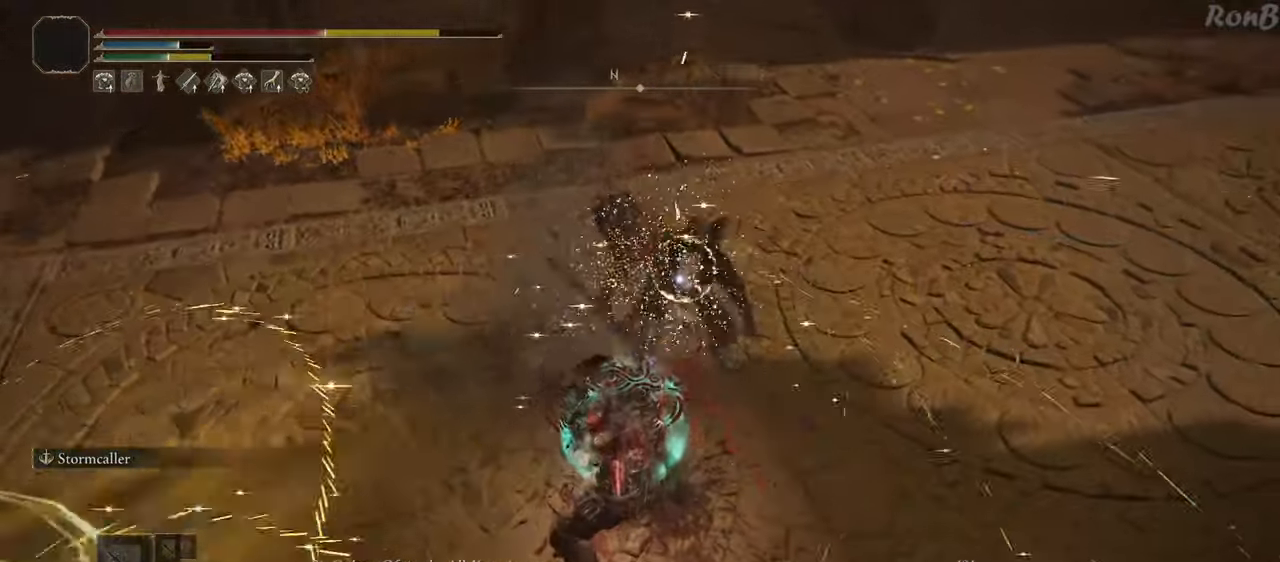
{"dt_ms": 500, "buttons": [], "left_stick": "up", "right_stick": "center", "events": []}
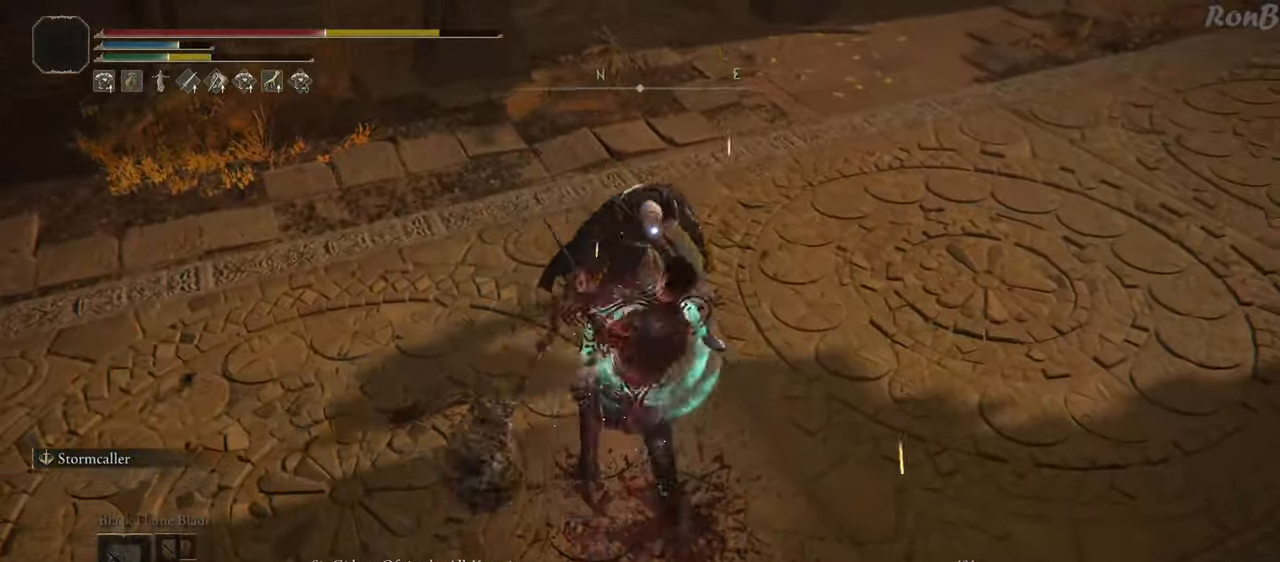
{"dt_ms": 500, "buttons": [], "left_stick": "down", "right_stick": "center", "events": [[183, "left_stick", "center"], [433, "left_stick", "down"]]}
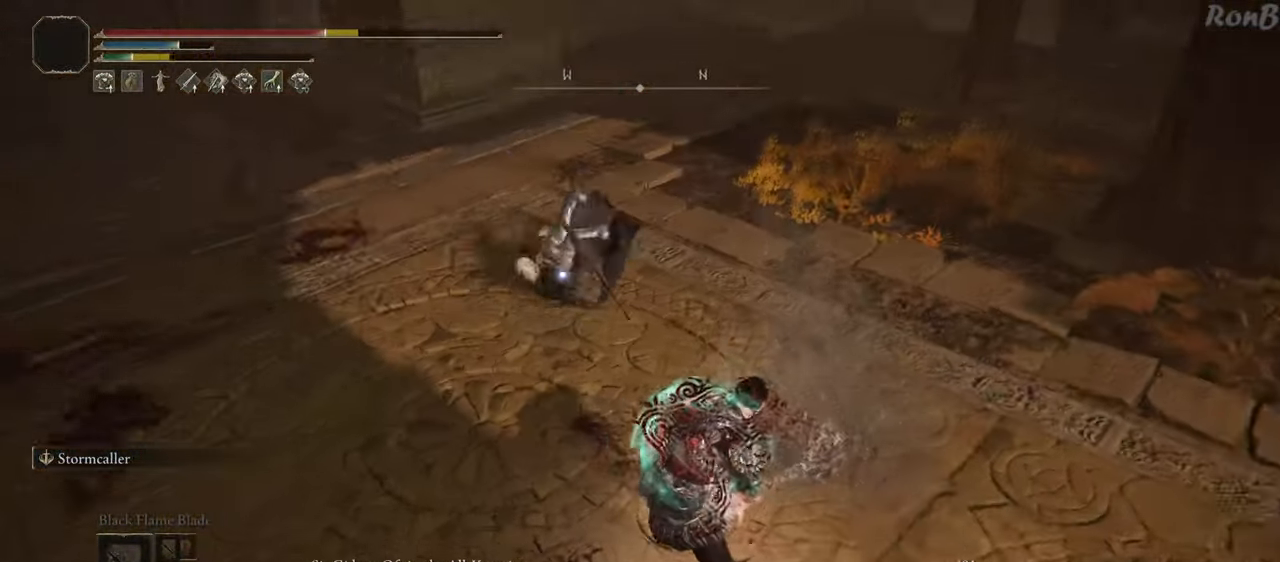
{"dt_ms": 500, "buttons": [], "left_stick": "down-right", "right_stick": "center", "events": [[233, "R1", "down"], [333, "R1", "up"], [483, "left_stick", "down-right"]]}
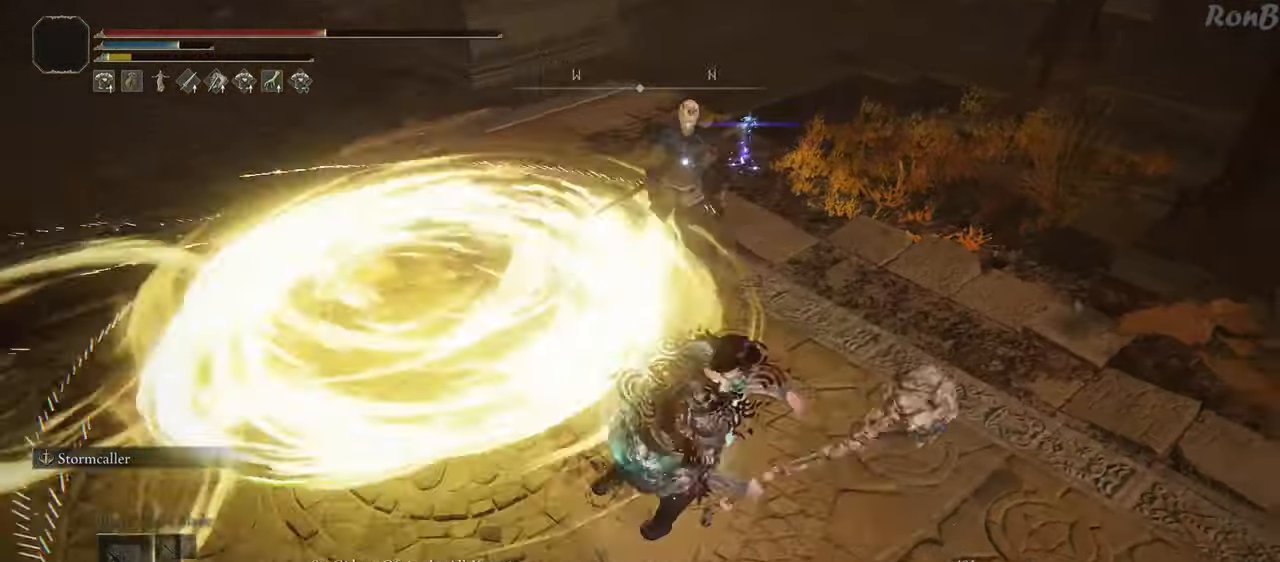
{"dt_ms": 500, "buttons": [], "left_stick": "down-right", "right_stick": "center", "events": []}
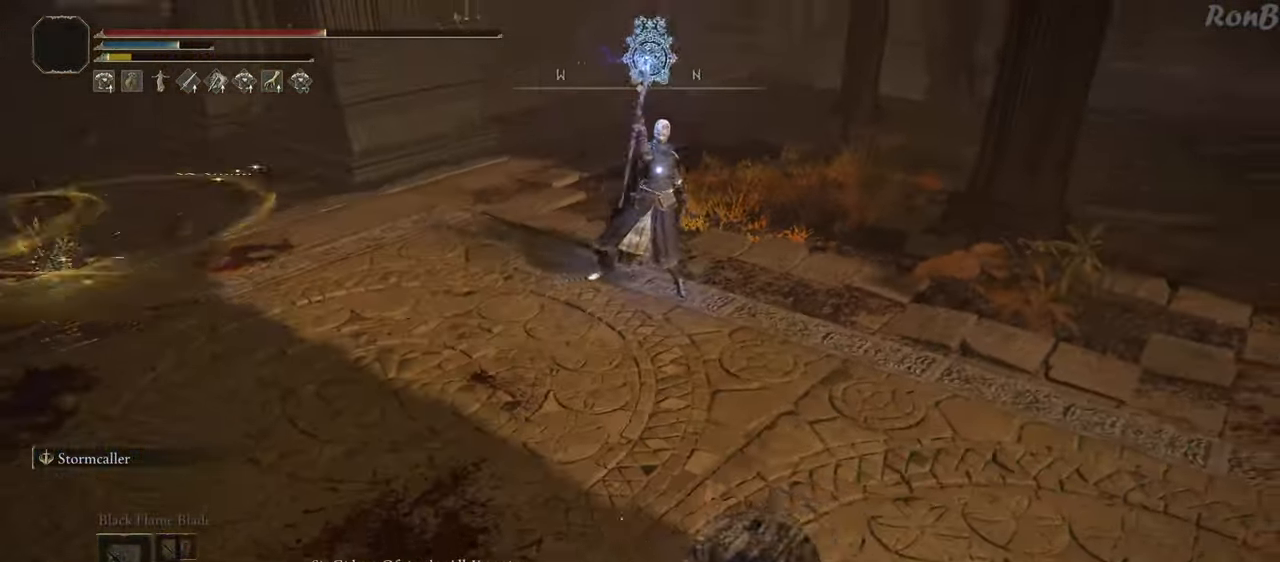
{"dt_ms": 500, "buttons": [], "left_stick": "down-right", "right_stick": "center", "events": []}
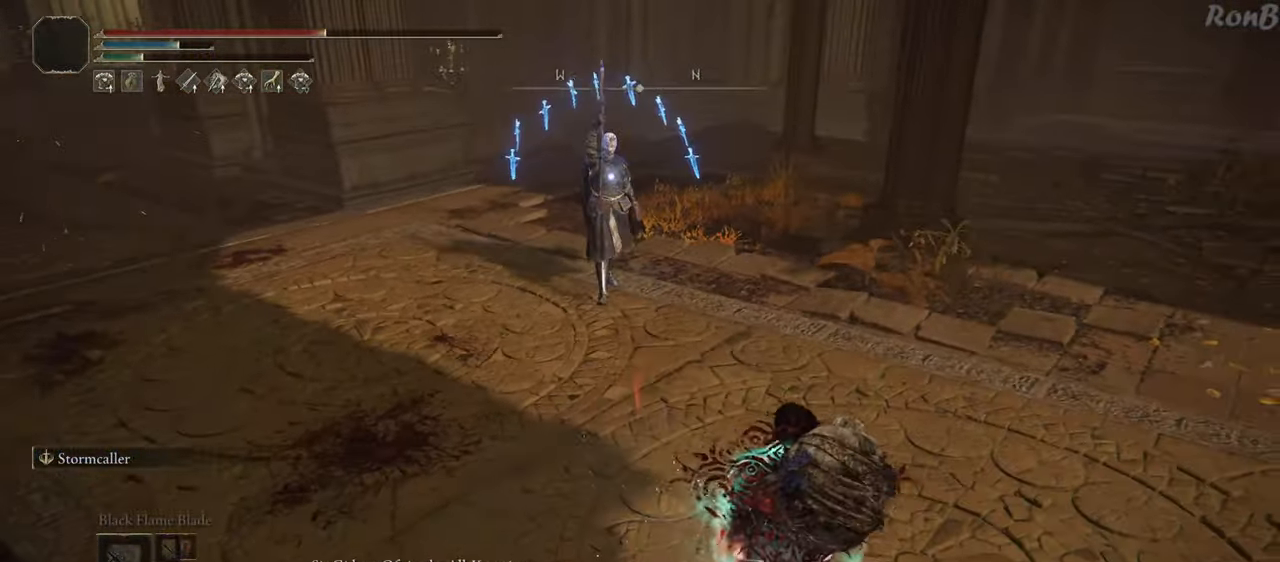
{"dt_ms": 500, "buttons": [], "left_stick": "down-right", "right_stick": "center", "events": []}
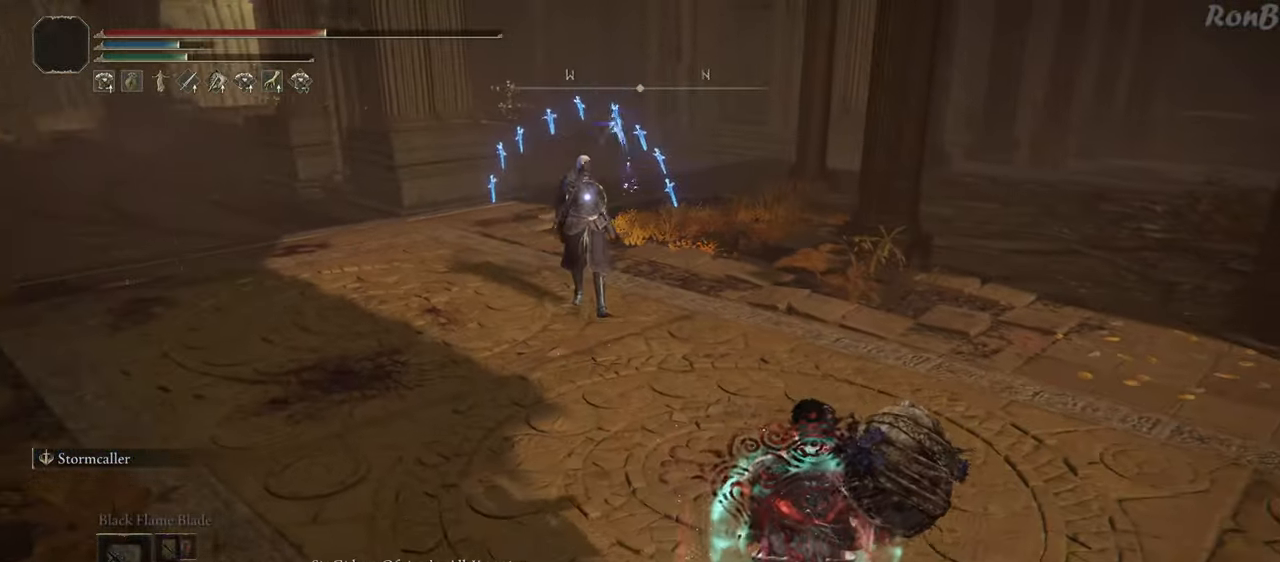
{"dt_ms": 500, "buttons": [], "left_stick": "down-right", "right_stick": "center", "events": []}
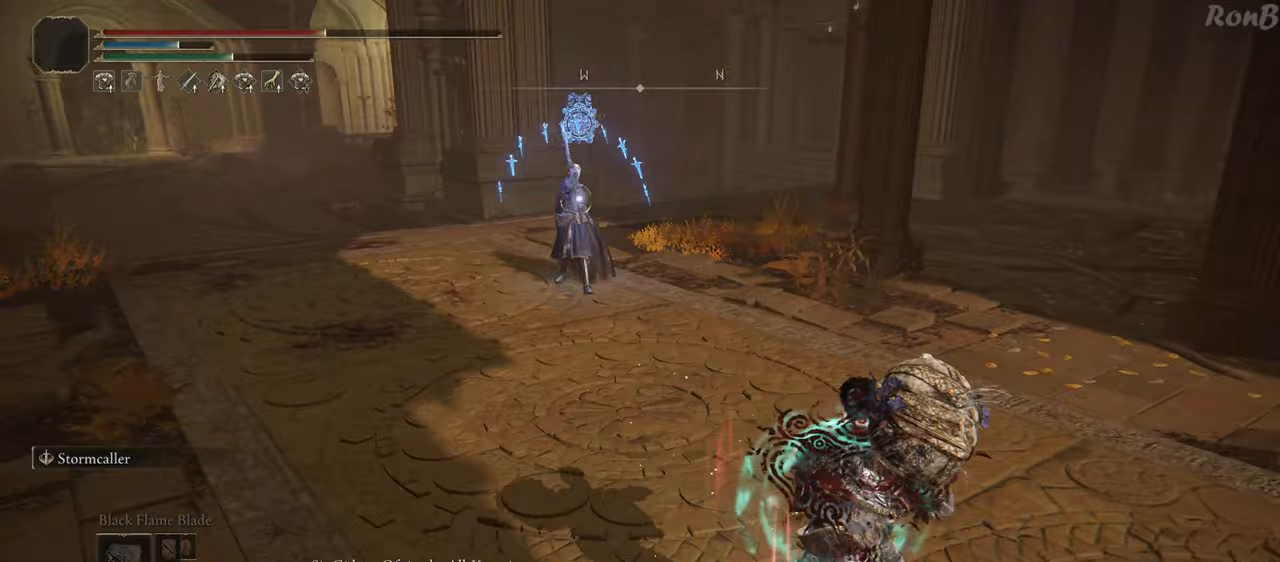
{"dt_ms": 500, "buttons": ["R1"], "left_stick": "down-right", "right_stick": "center", "events": [[350, "R1", "down"]]}
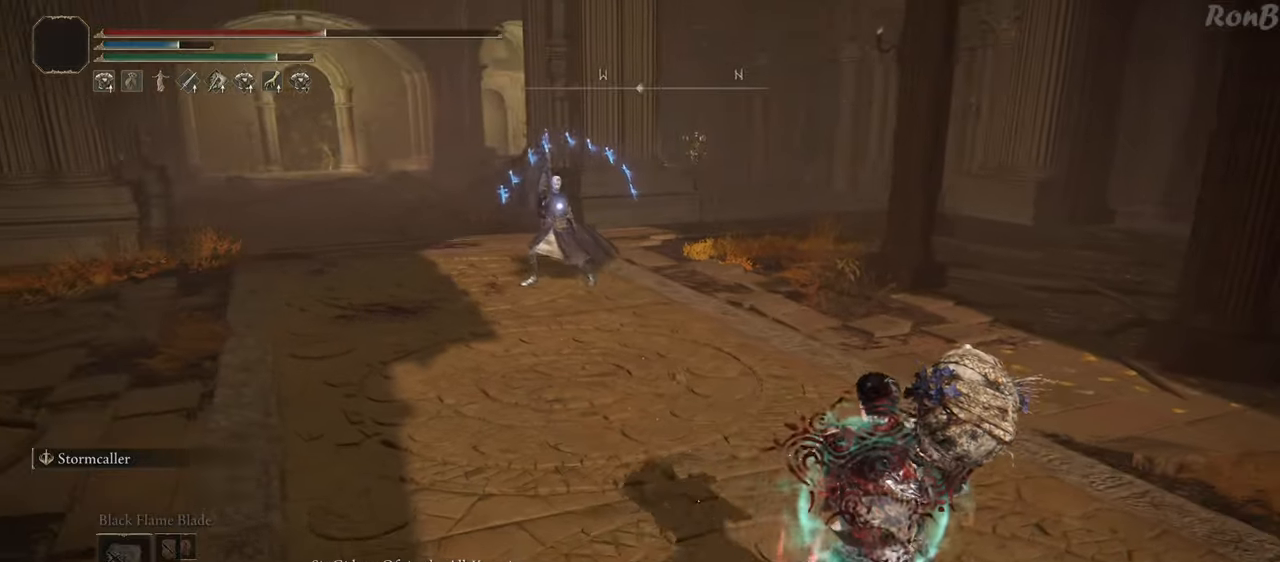
{"dt_ms": 500, "buttons": ["R1"], "left_stick": "down", "right_stick": "center", "events": [[417, "DPAD_DOWN", "down"], [433, "DPAD_DOWN", "up"], [500, "left_stick", "down"]]}
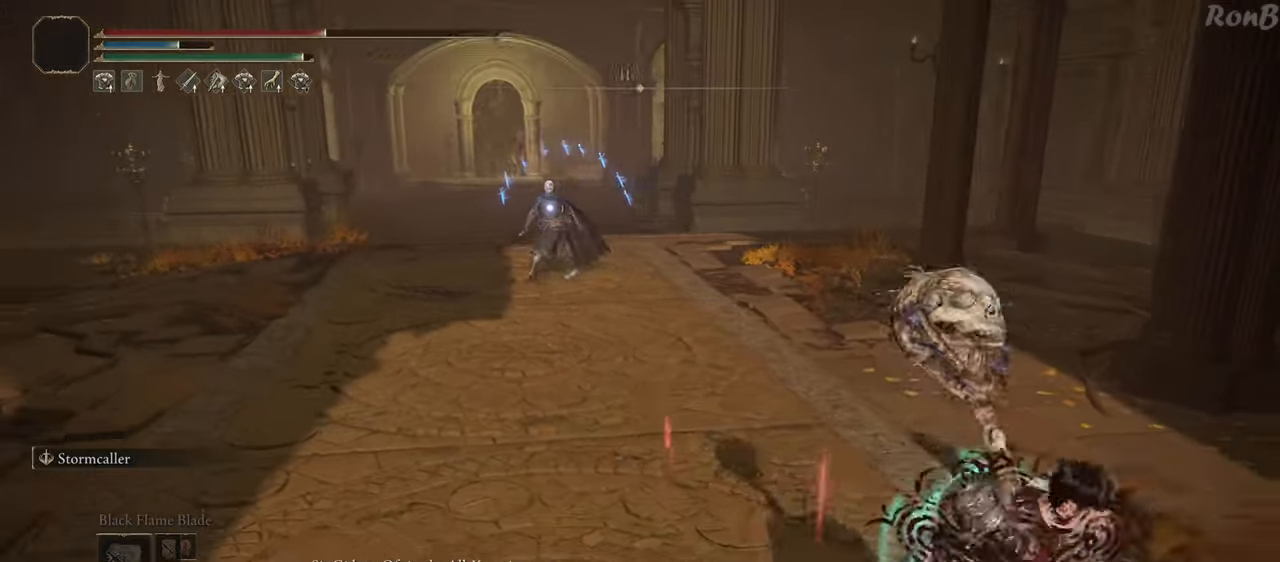
{"dt_ms": 500, "buttons": ["R1"], "left_stick": "down-left", "right_stick": "center", "events": [[183, "left_stick", "down-left"]]}
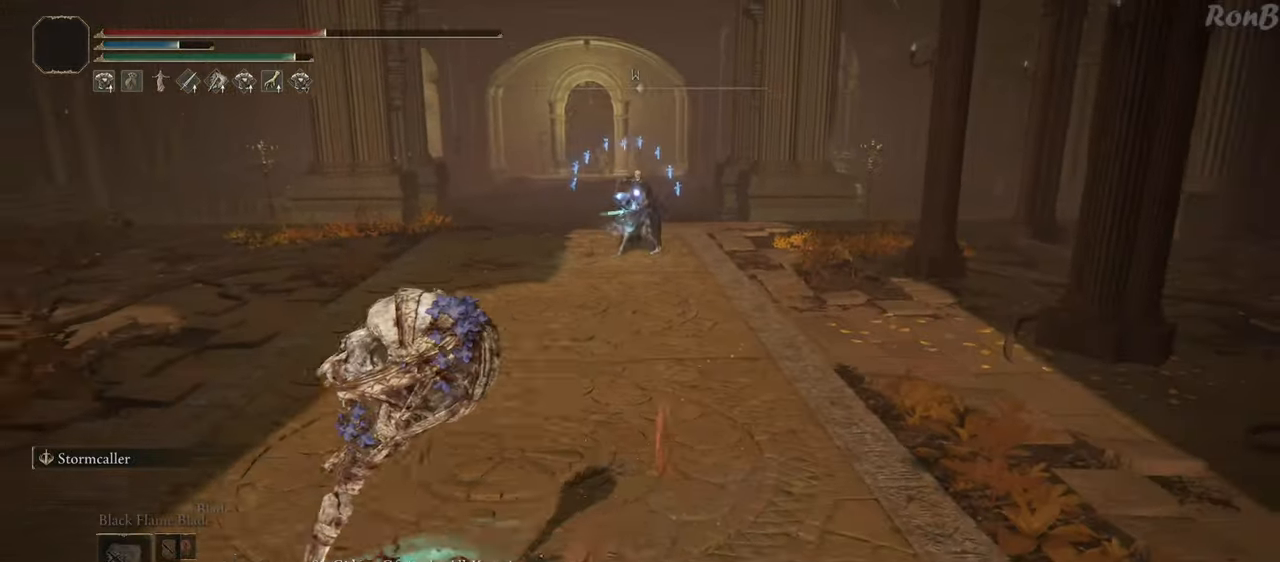
{"dt_ms": 500, "buttons": ["R1"], "left_stick": "left", "right_stick": "center", "events": [[217, "left_stick", "left"]]}